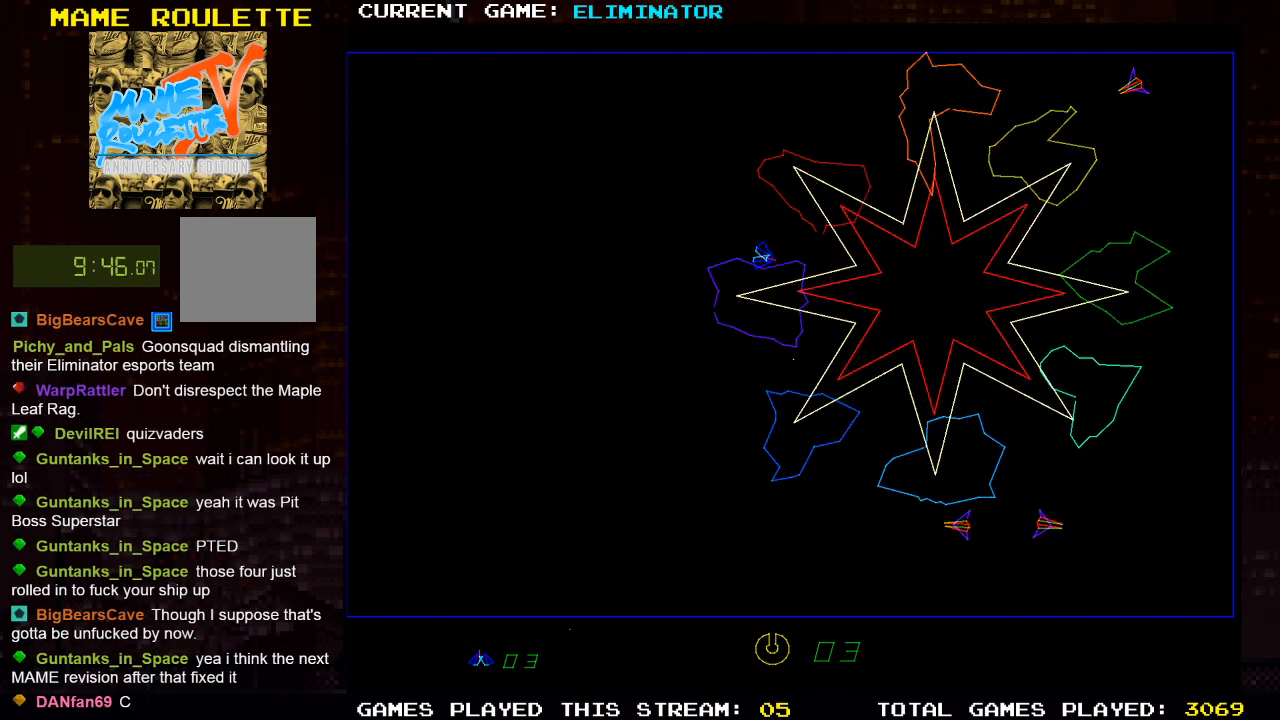
Gameplay with a controller (PlayStation layout); each line is a JSON object with the inputs held at the frame after it. "events" lists button and stick changes between this image and that frame as [ms after this image, input, new state], when the widget could be followed in between. Not read: R3.
{"buttons": [], "left_stick": "center", "right_stick": "center", "events": []}
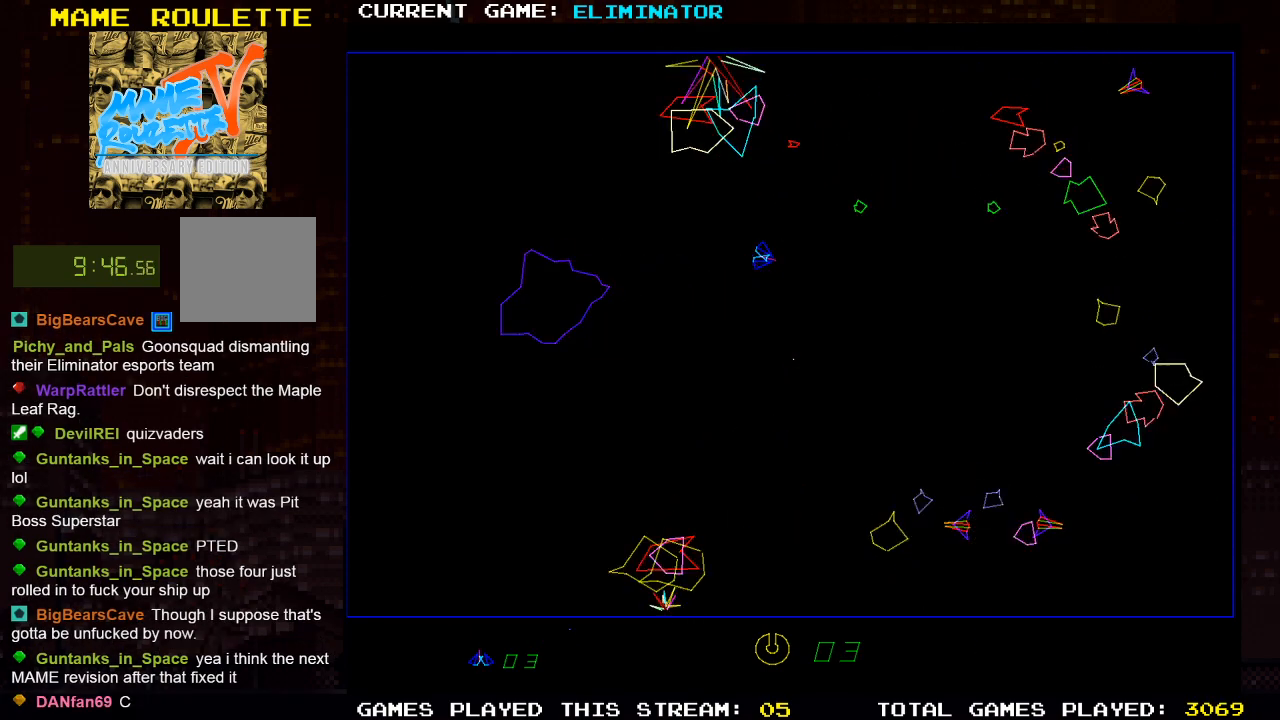
{"buttons": [], "left_stick": "center", "right_stick": "center", "events": []}
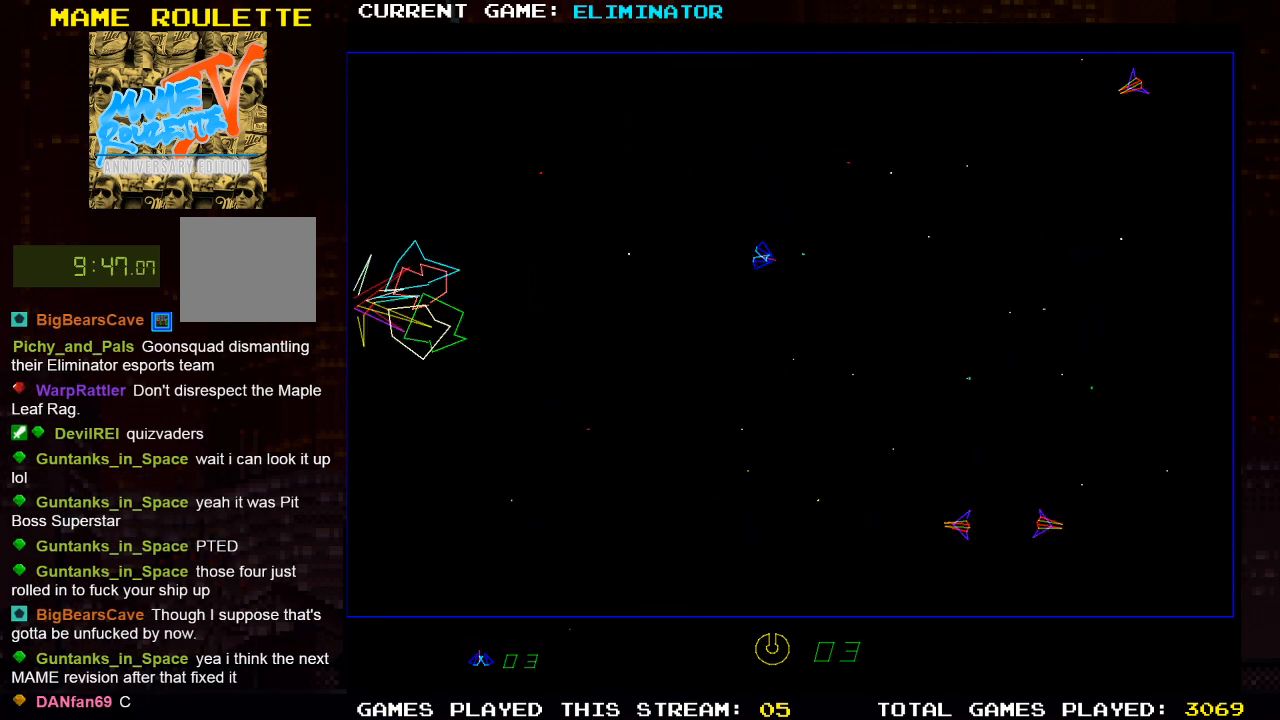
{"buttons": [], "left_stick": "center", "right_stick": "center", "events": [[150, "R2", "down"], [300, "R2", "up"]]}
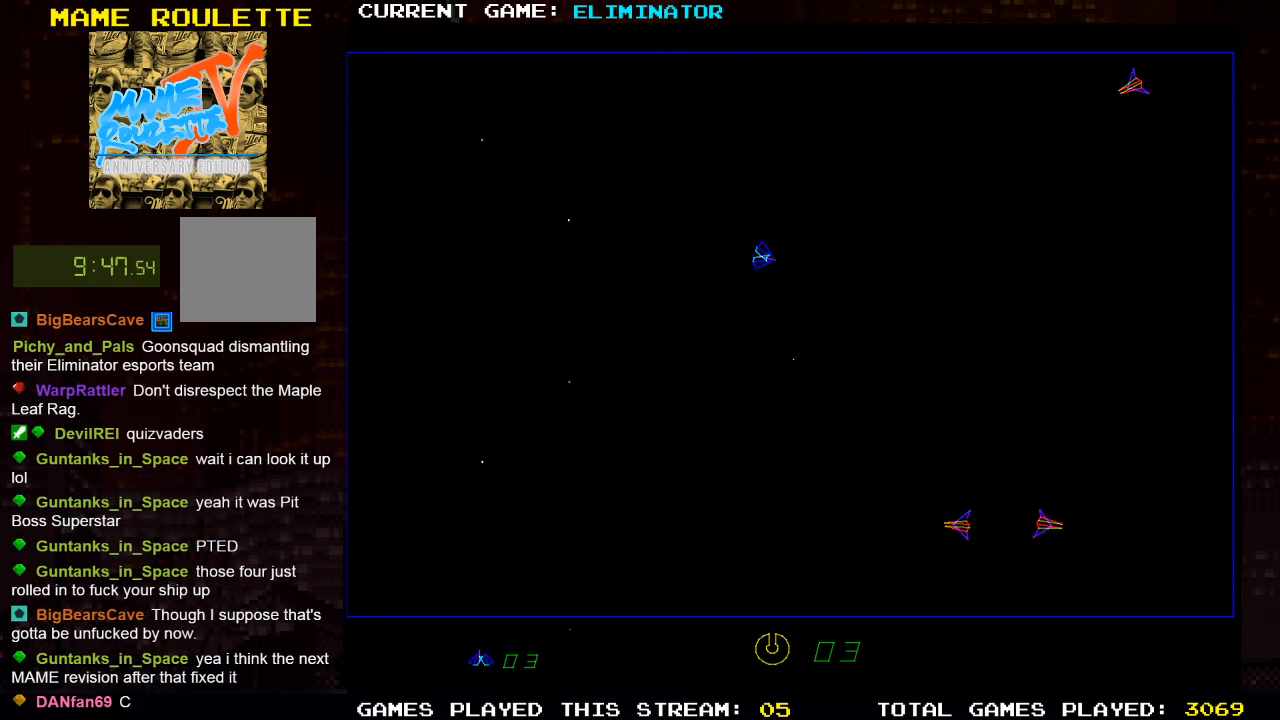
{"buttons": [], "left_stick": "center", "right_stick": "center", "events": []}
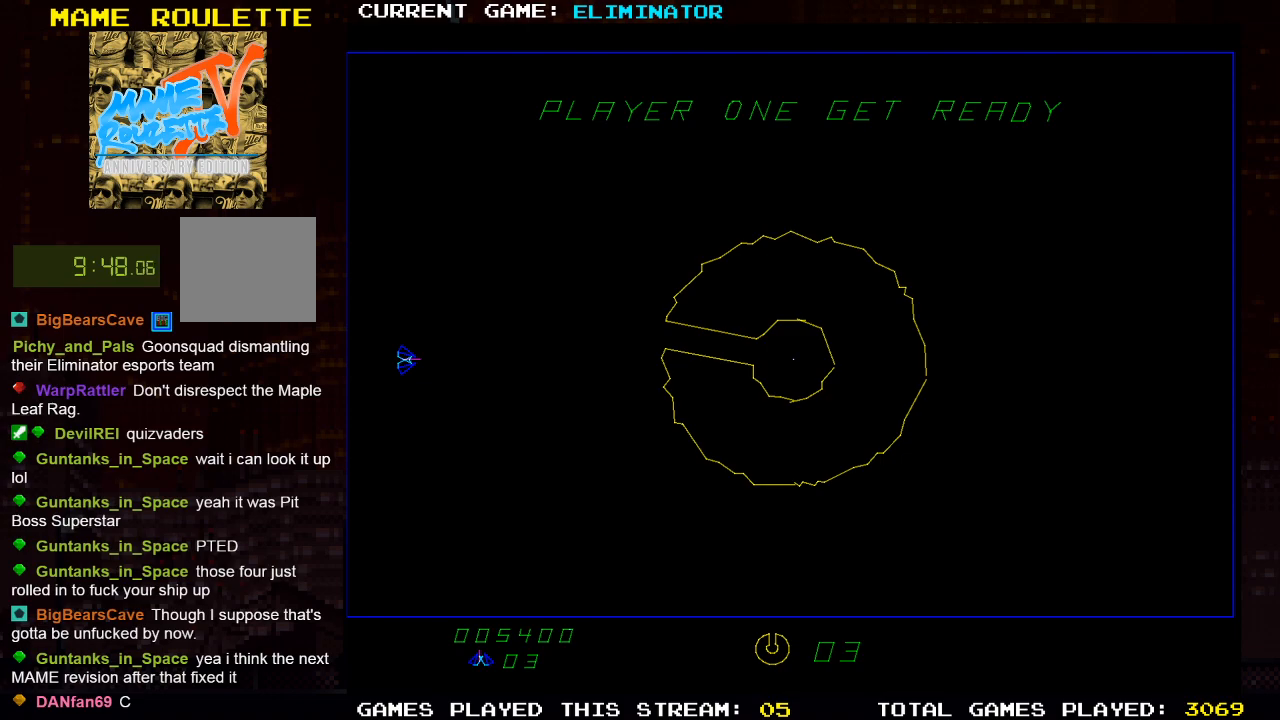
{"buttons": [], "left_stick": "center", "right_stick": "center", "events": [[67, "R2", "down"], [200, "R2", "up"]]}
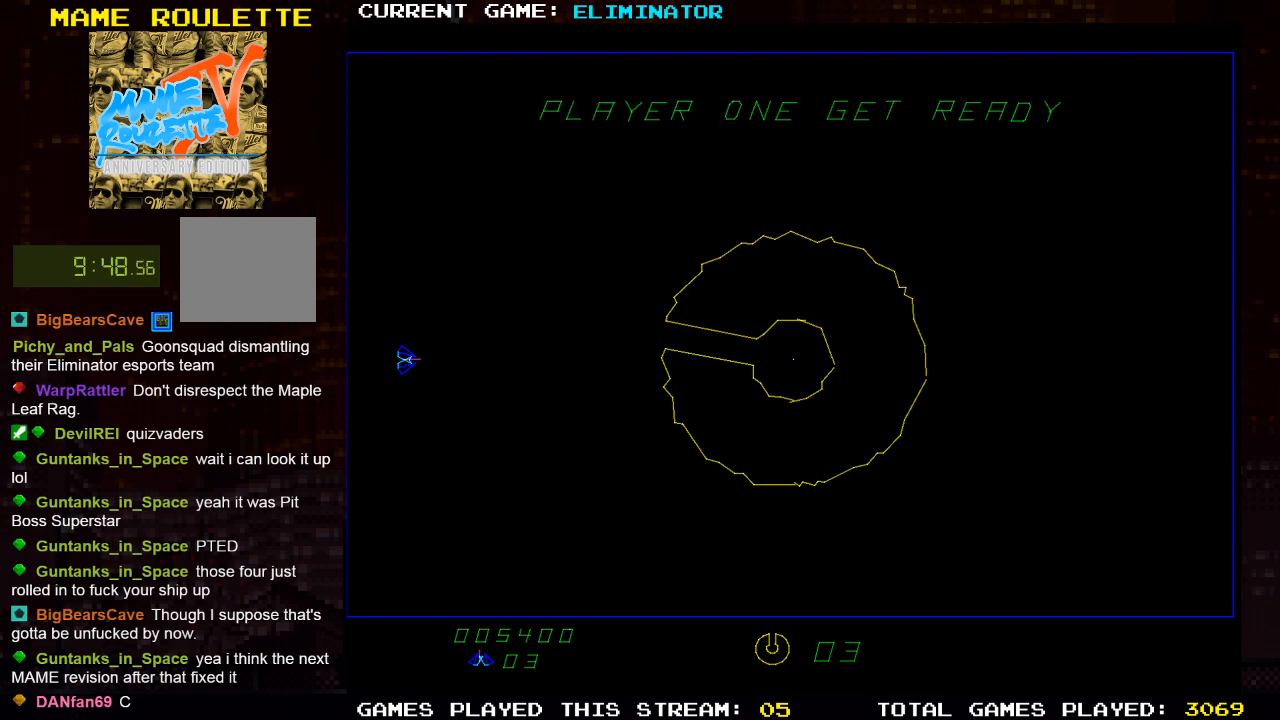
{"buttons": ["R2"], "left_stick": "center", "right_stick": "center", "events": [[450, "R2", "down"]]}
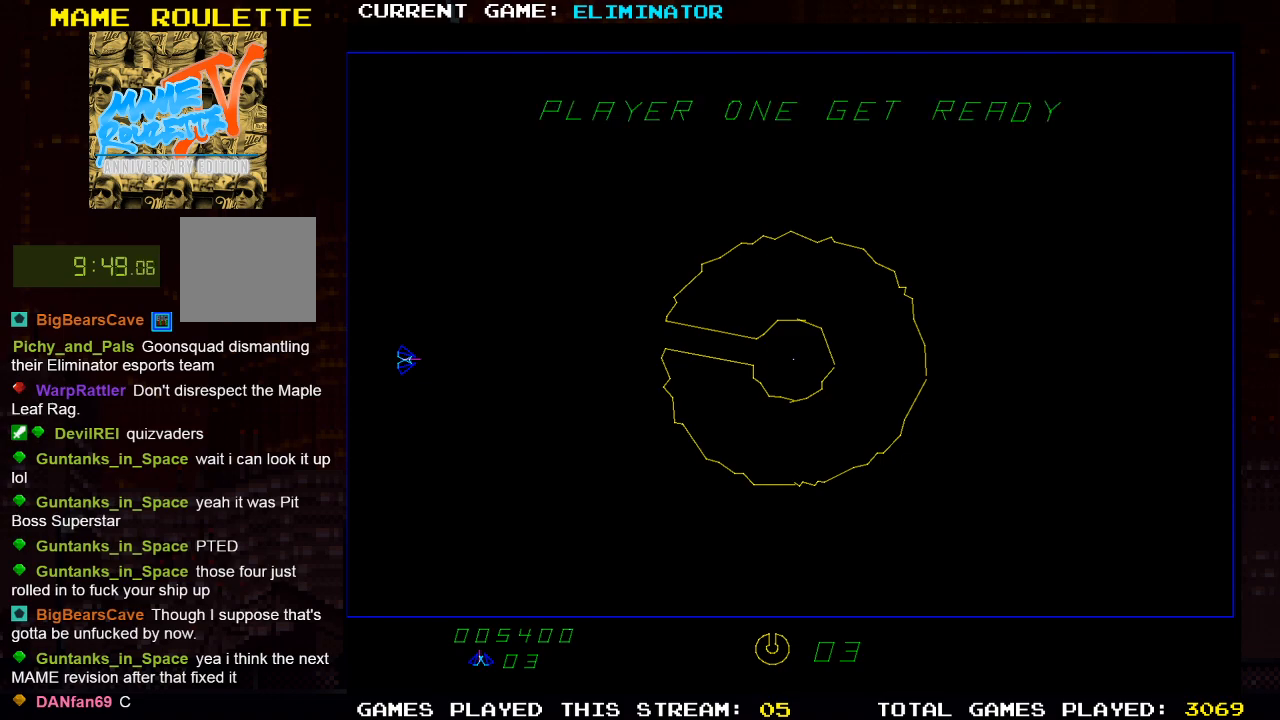
{"buttons": [], "left_stick": "center", "right_stick": "center", "events": [[400, "R2", "up"]]}
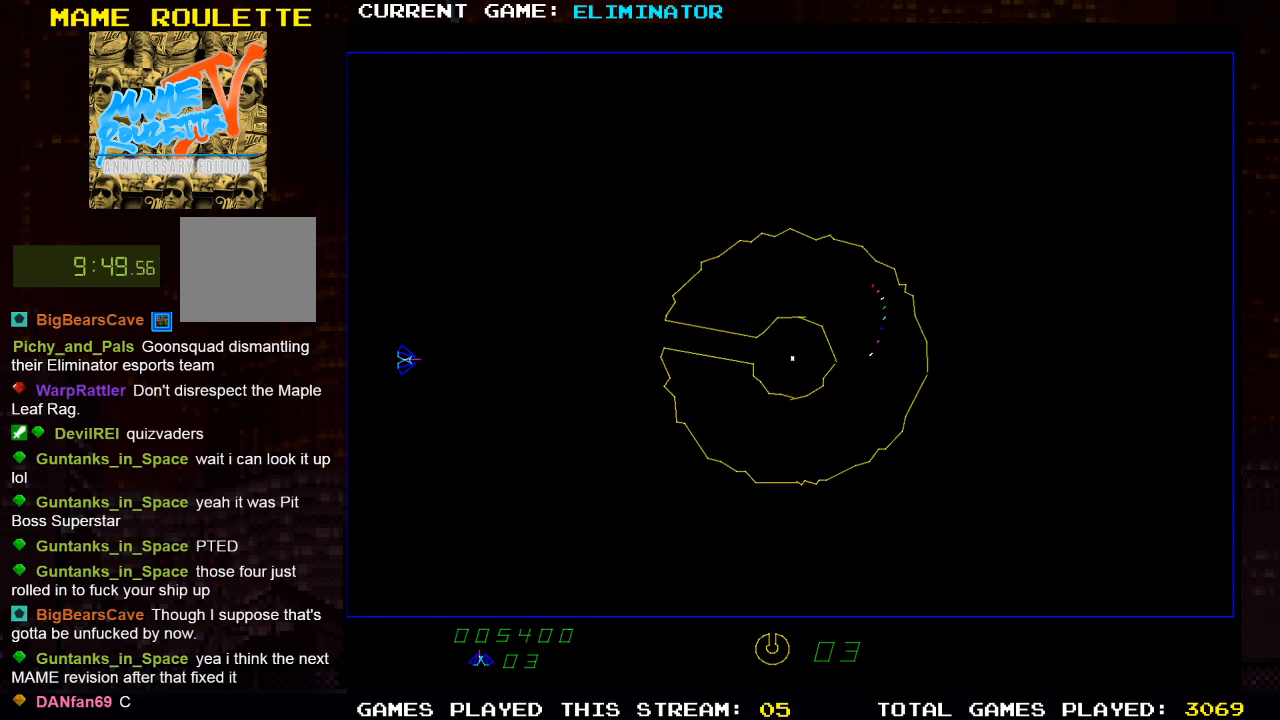
{"buttons": [], "left_stick": "center", "right_stick": "center", "events": [[250, "R2", "down"], [283, "DPAD_LEFT", "down"], [383, "DPAD_LEFT", "up"], [500, "R2", "up"]]}
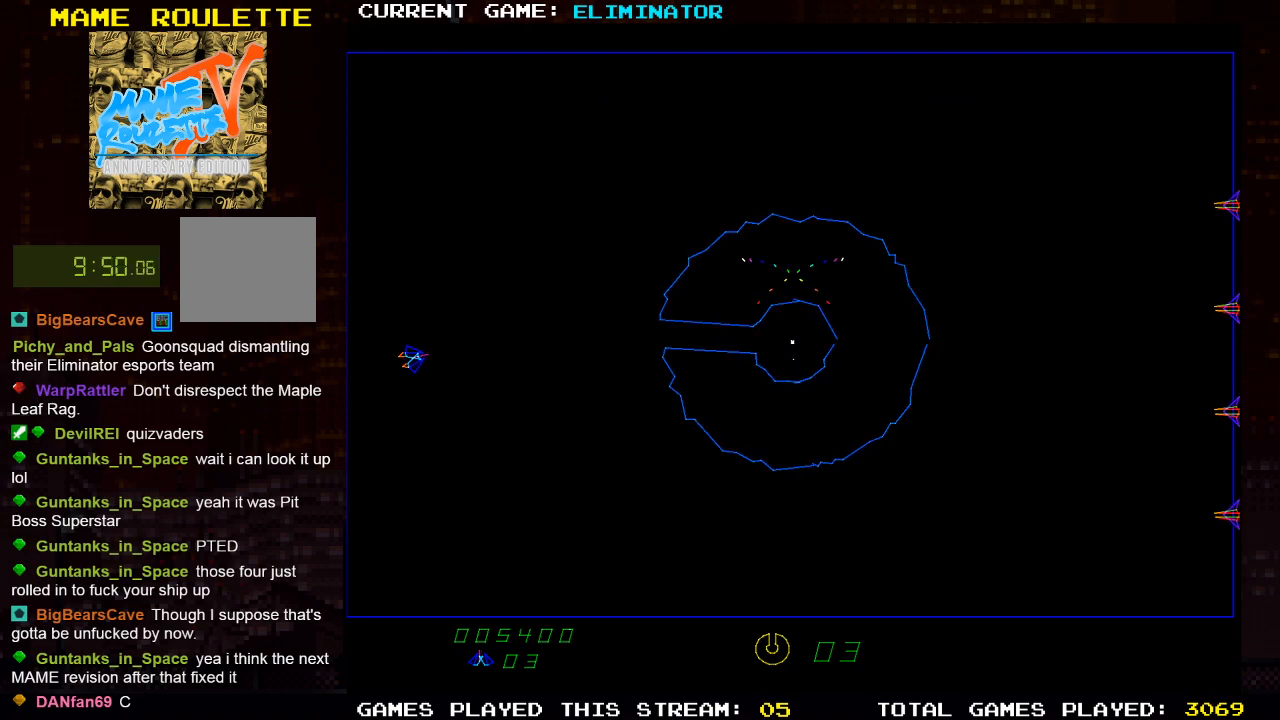
{"buttons": [], "left_stick": "center", "right_stick": "center", "events": [[133, "SQUARE", "down"], [283, "SQUARE", "up"]]}
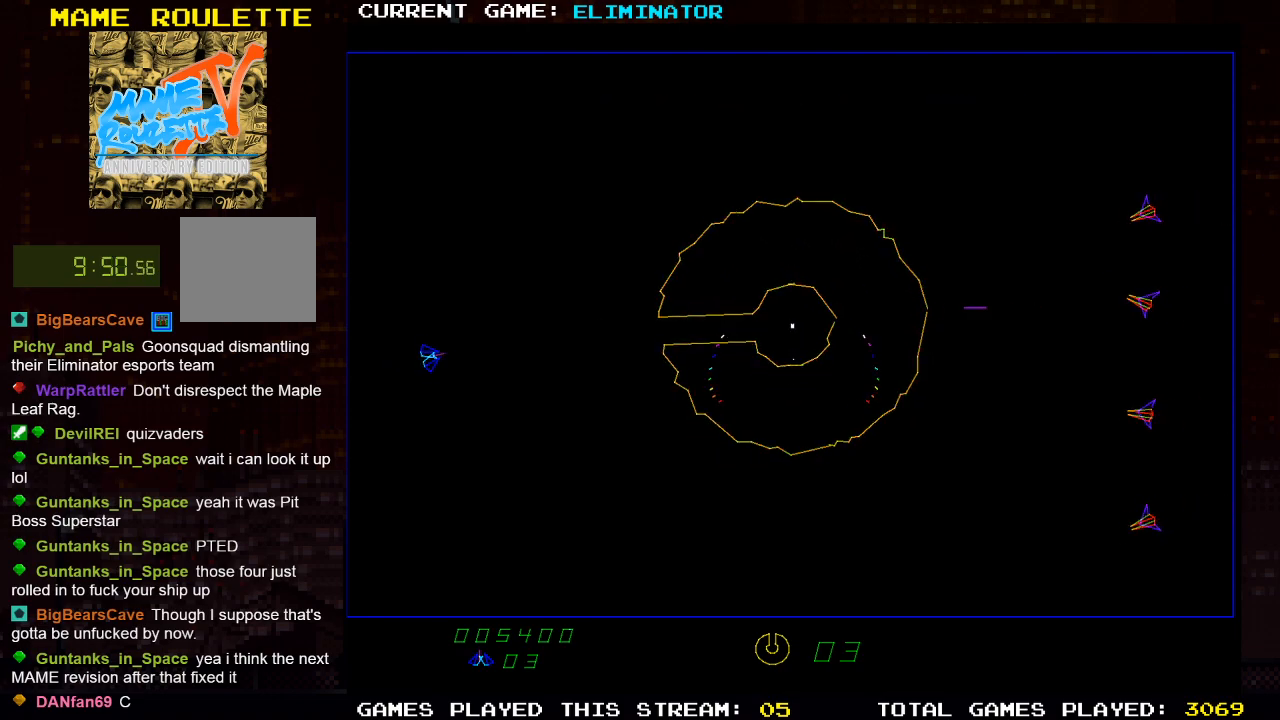
{"buttons": [], "left_stick": "center", "right_stick": "center", "events": [[33, "DPAD_RIGHT", "down"], [83, "DPAD_RIGHT", "up"], [100, "SQUARE", "down"], [217, "SQUARE", "up"]]}
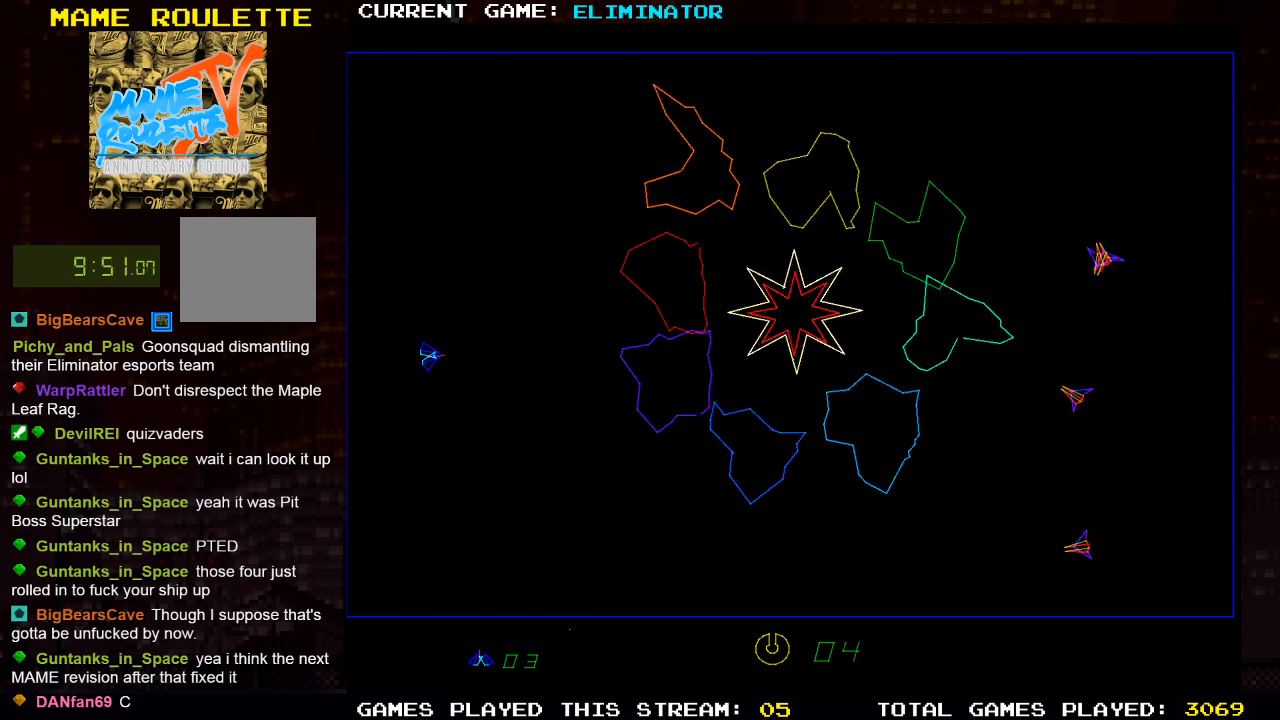
{"buttons": [], "left_stick": "center", "right_stick": "center", "events": []}
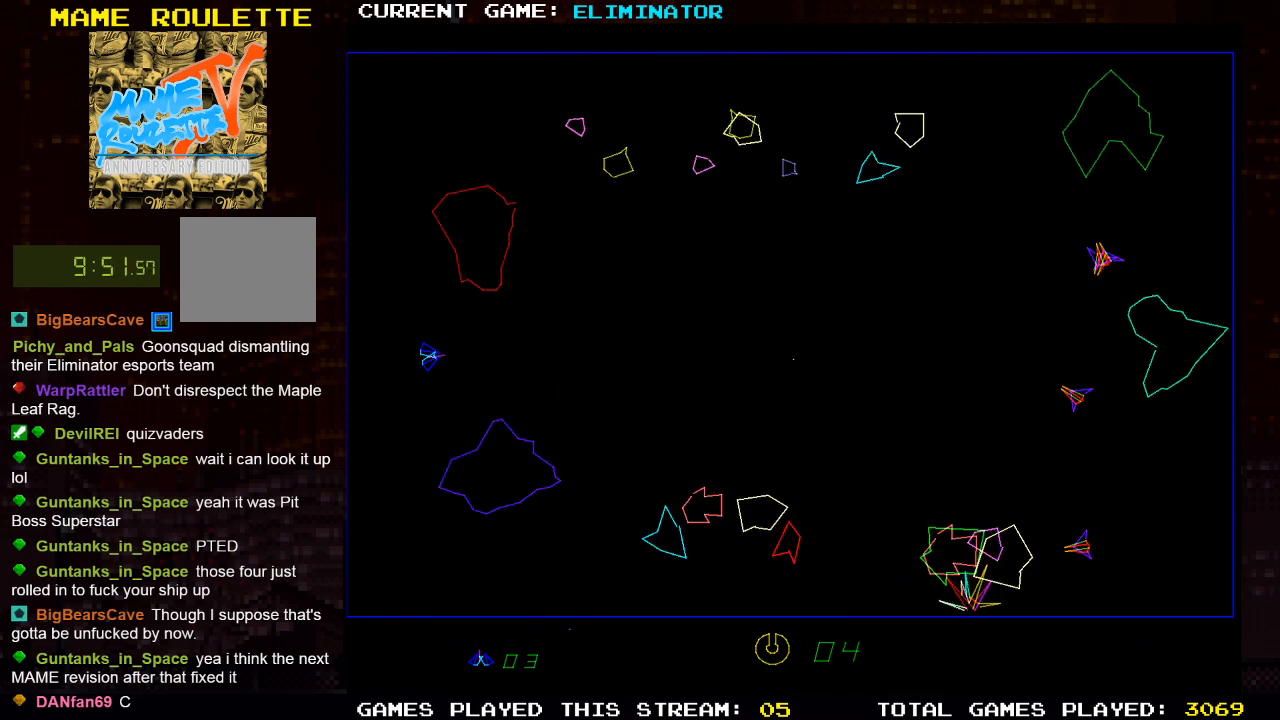
{"buttons": [], "left_stick": "center", "right_stick": "center", "events": []}
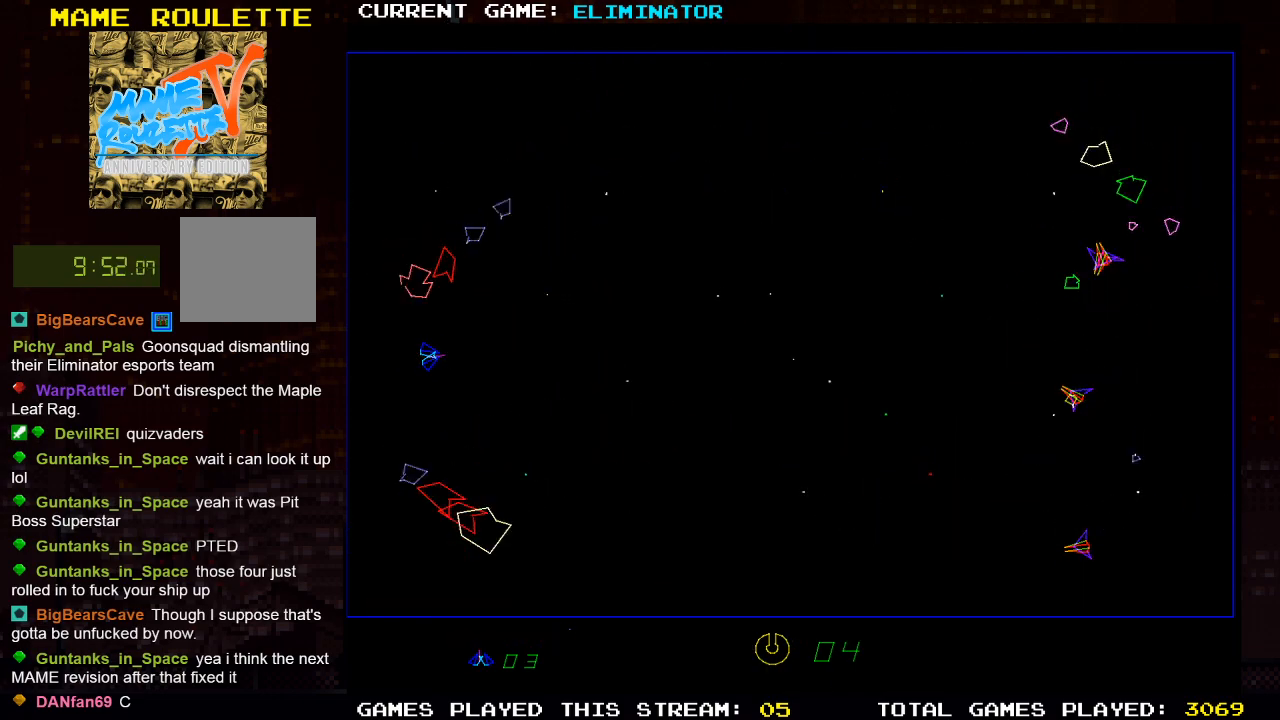
{"buttons": [], "left_stick": "center", "right_stick": "center", "events": []}
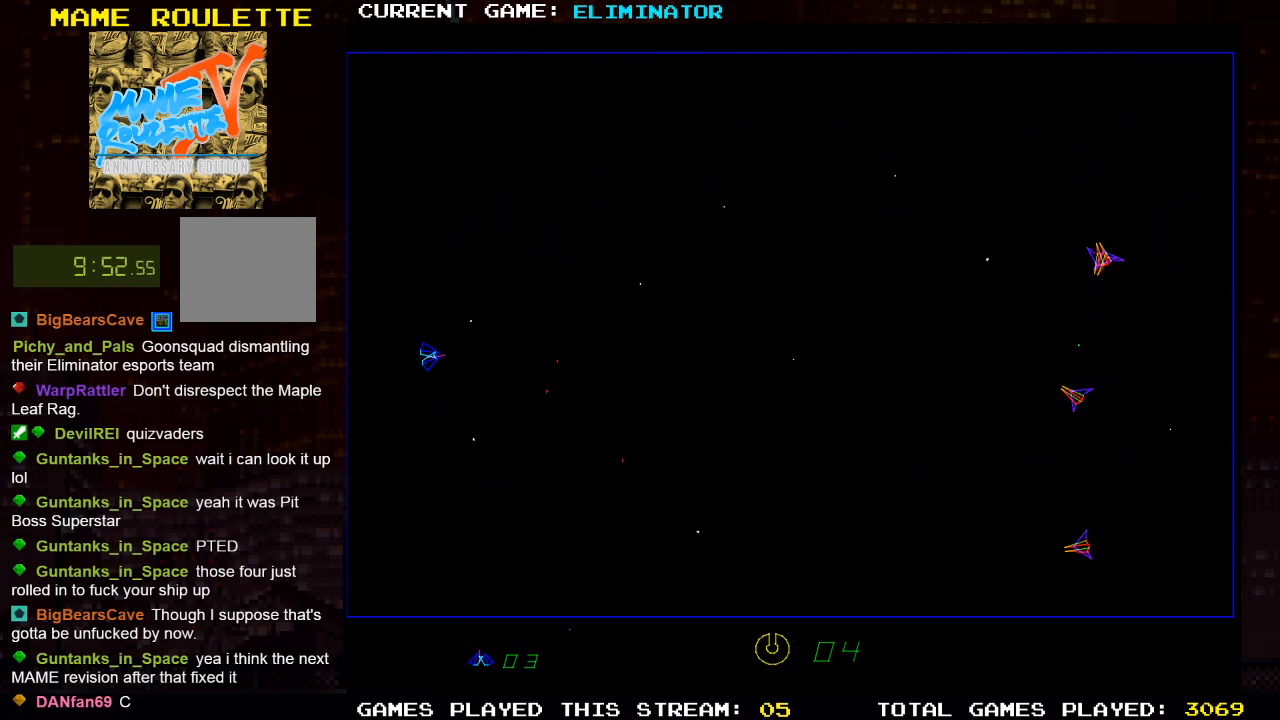
{"buttons": [], "left_stick": "center", "right_stick": "center", "events": []}
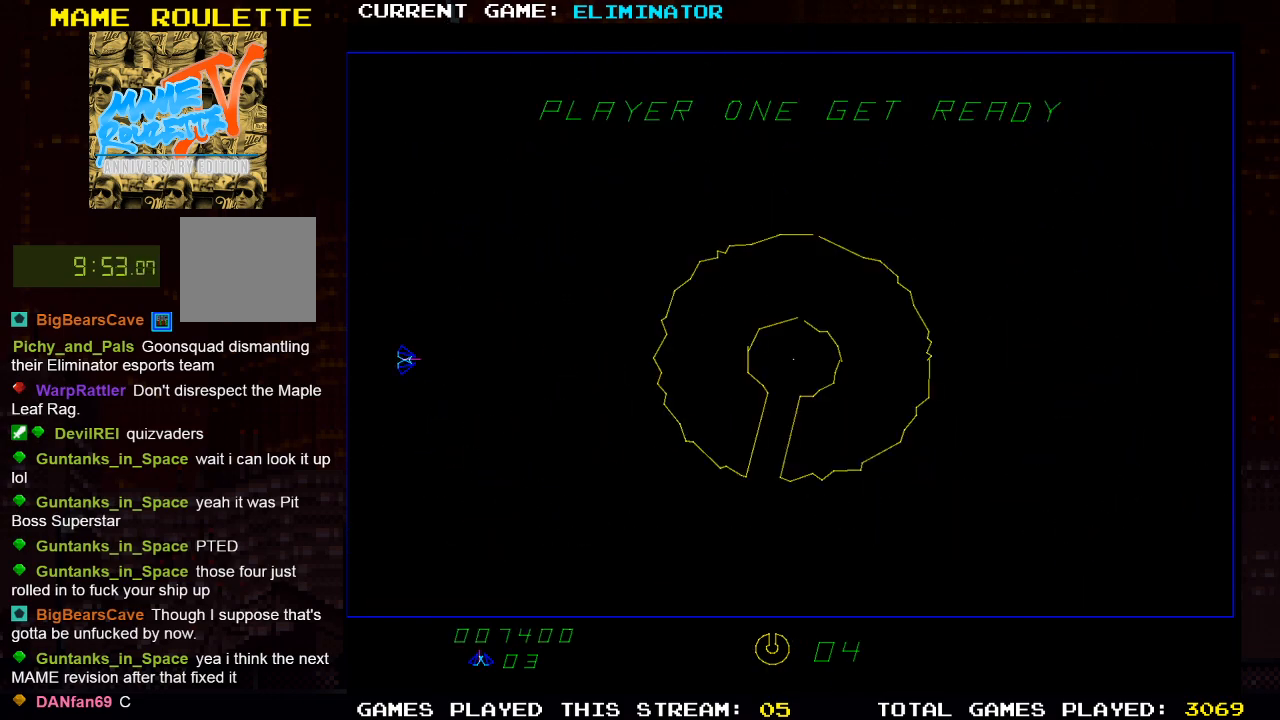
{"buttons": [], "left_stick": "center", "right_stick": "center", "events": []}
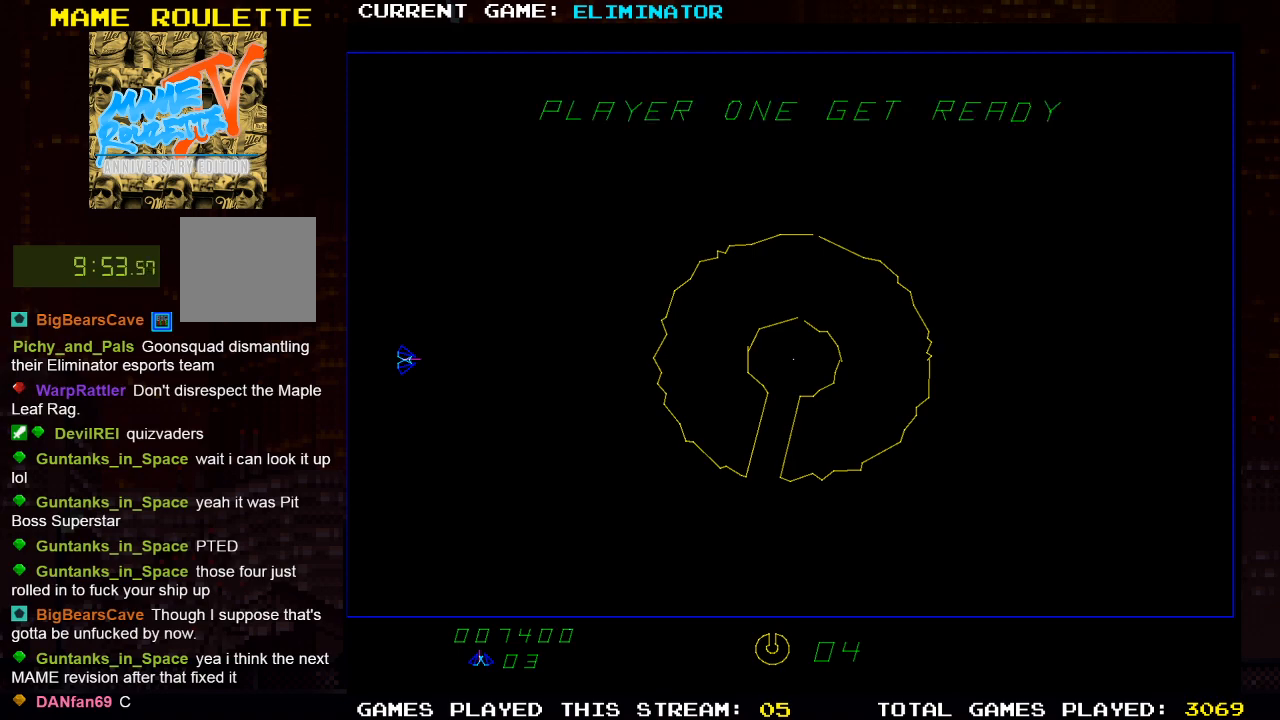
{"buttons": [], "left_stick": "center", "right_stick": "center", "events": []}
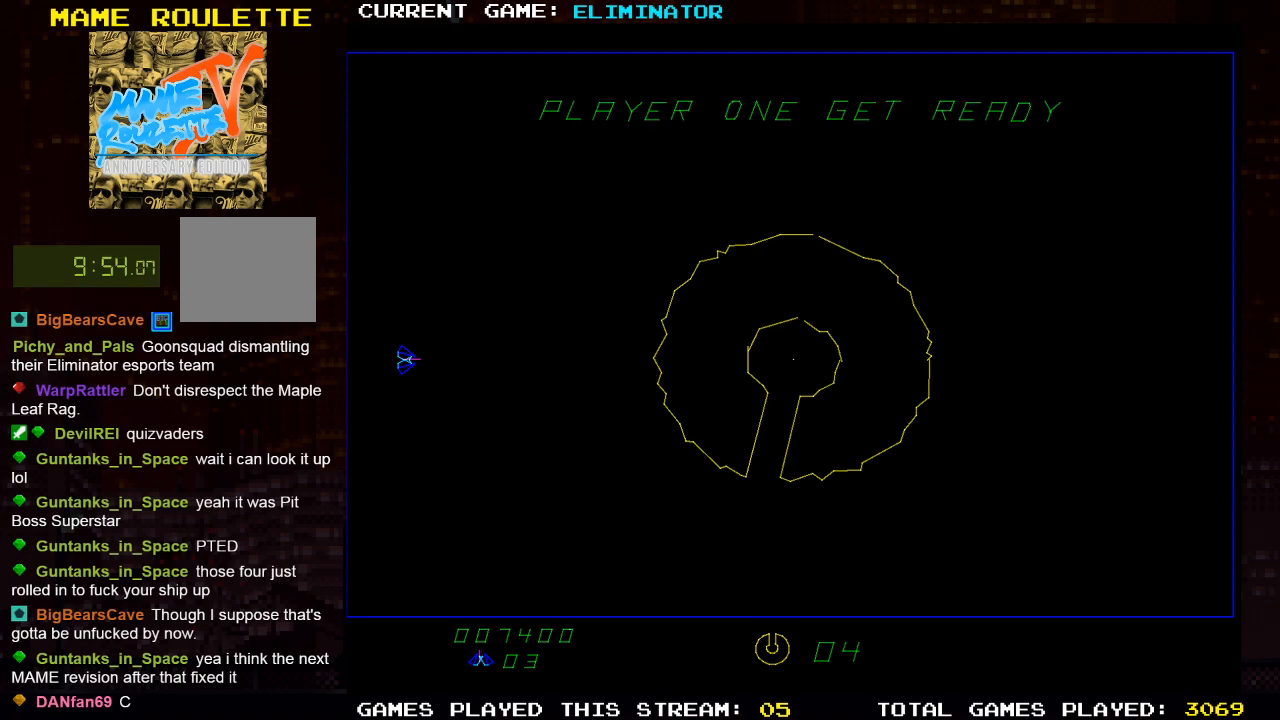
{"buttons": ["DPAD_RIGHT"], "left_stick": "center", "right_stick": "center", "events": [[300, "DPAD_RIGHT", "down"]]}
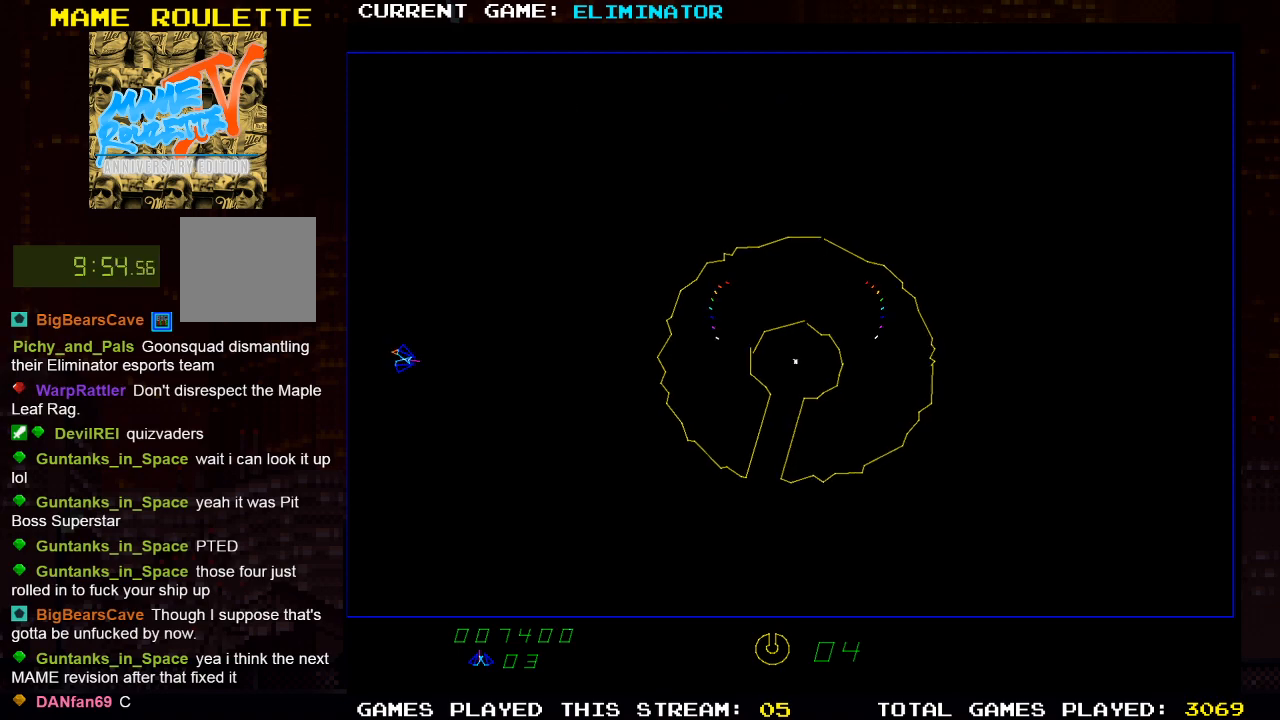
{"buttons": ["R2"], "left_stick": "center", "right_stick": "center", "events": [[117, "DPAD_RIGHT", "up"], [283, "R2", "down"]]}
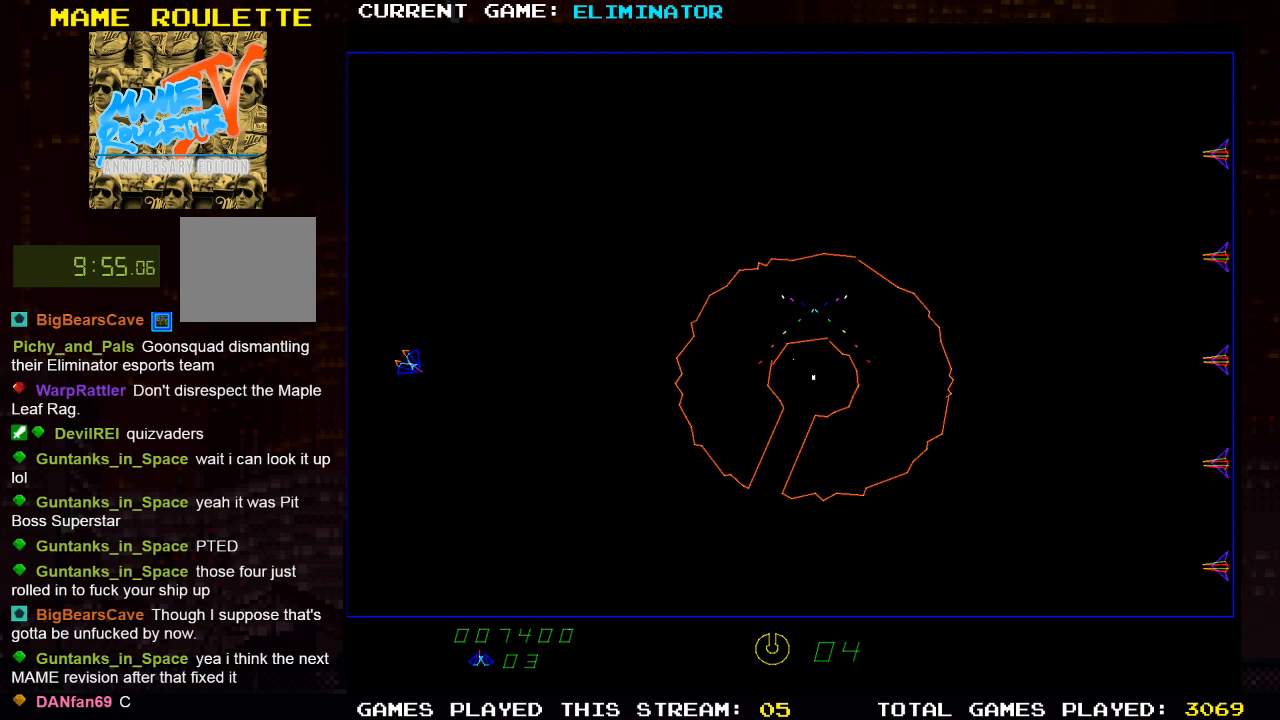
{"buttons": [], "left_stick": "center", "right_stick": "center", "events": [[300, "DPAD_RIGHT", "down"], [350, "R2", "up"], [417, "DPAD_RIGHT", "up"]]}
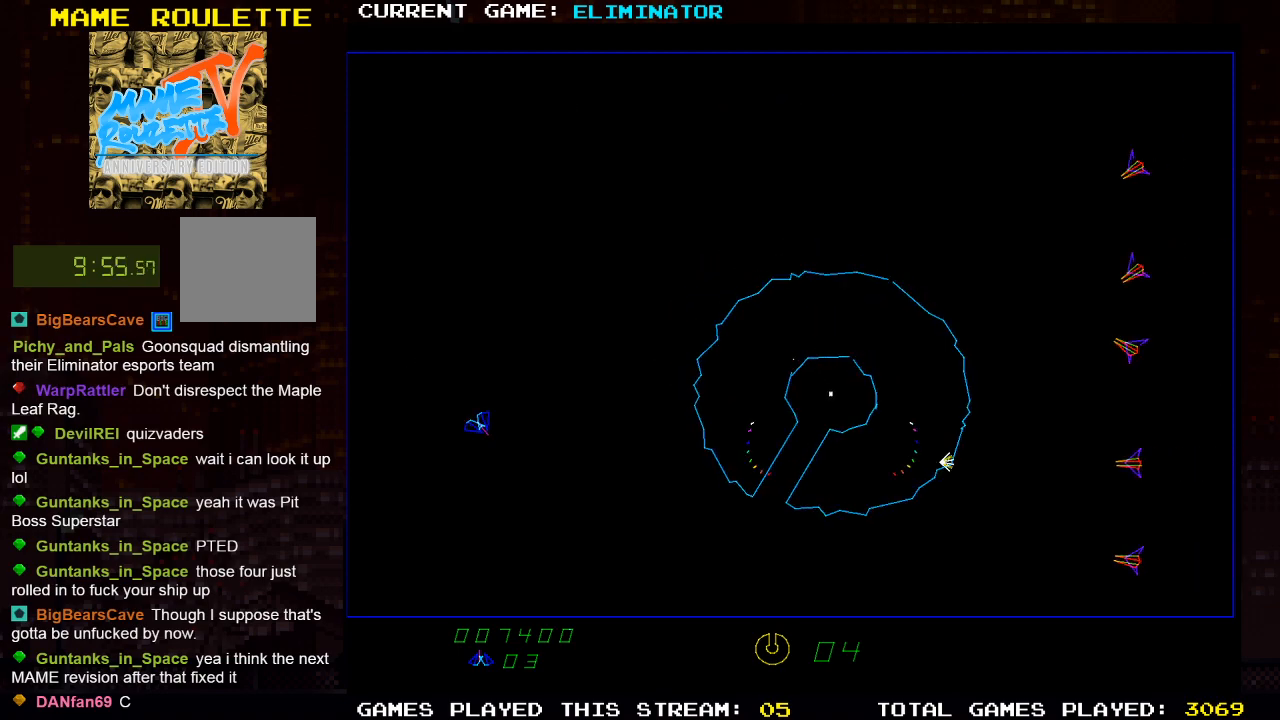
{"buttons": ["DPAD_LEFT"], "left_stick": "center", "right_stick": "center", "events": [[67, "R2", "down"], [317, "R2", "up"], [433, "DPAD_LEFT", "down"]]}
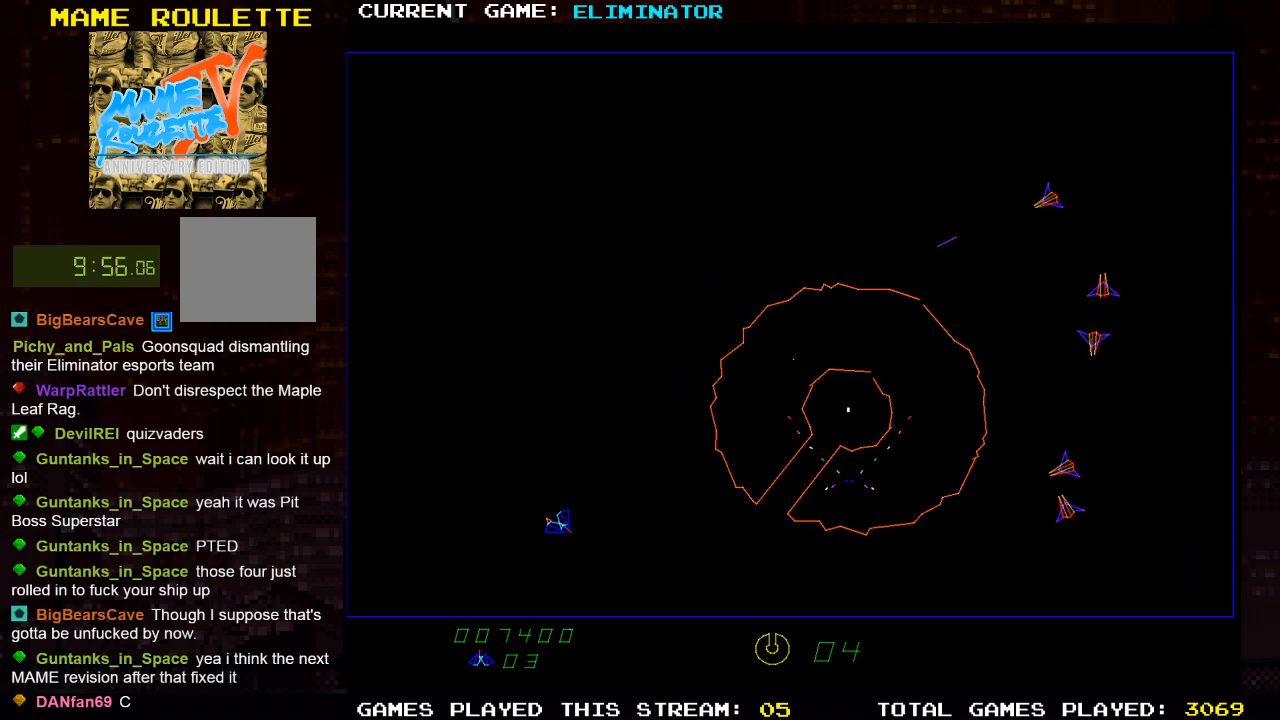
{"buttons": [], "left_stick": "center", "right_stick": "center", "events": [[67, "DPAD_LEFT", "up"]]}
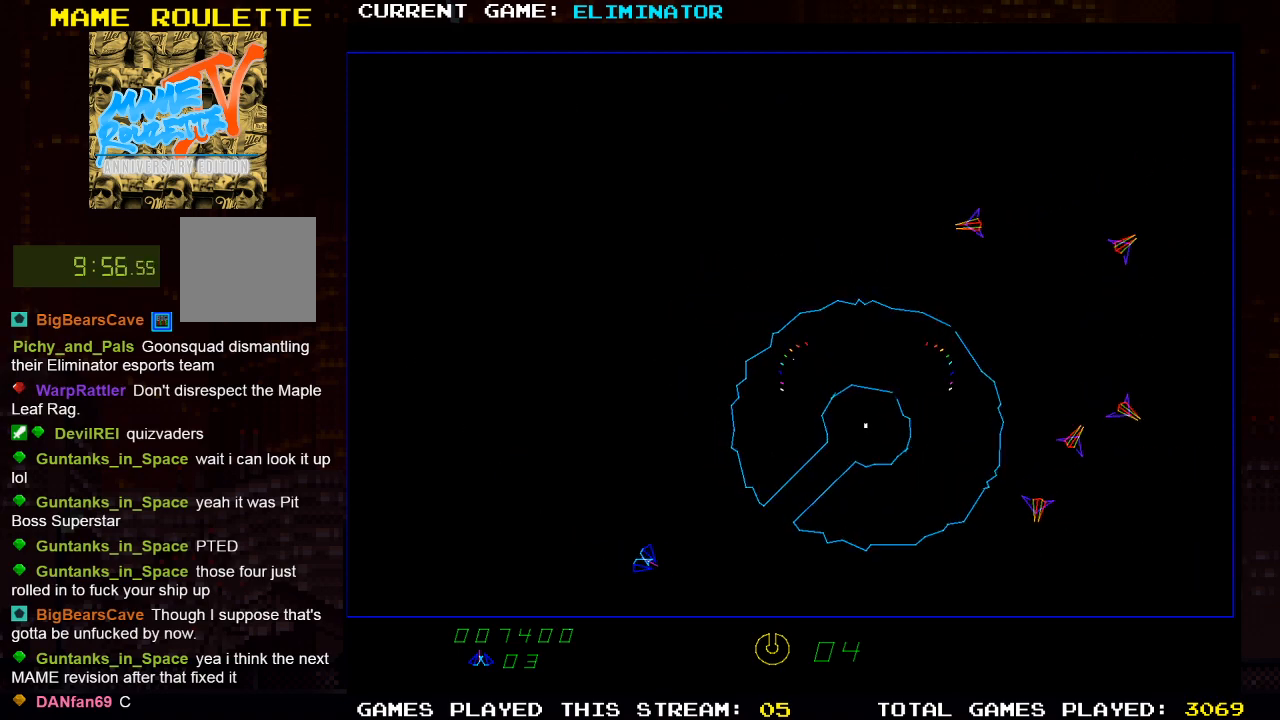
{"buttons": [], "left_stick": "center", "right_stick": "center", "events": [[17, "R2", "down"], [133, "R2", "up"], [183, "DPAD_LEFT", "down"], [450, "DPAD_LEFT", "up"]]}
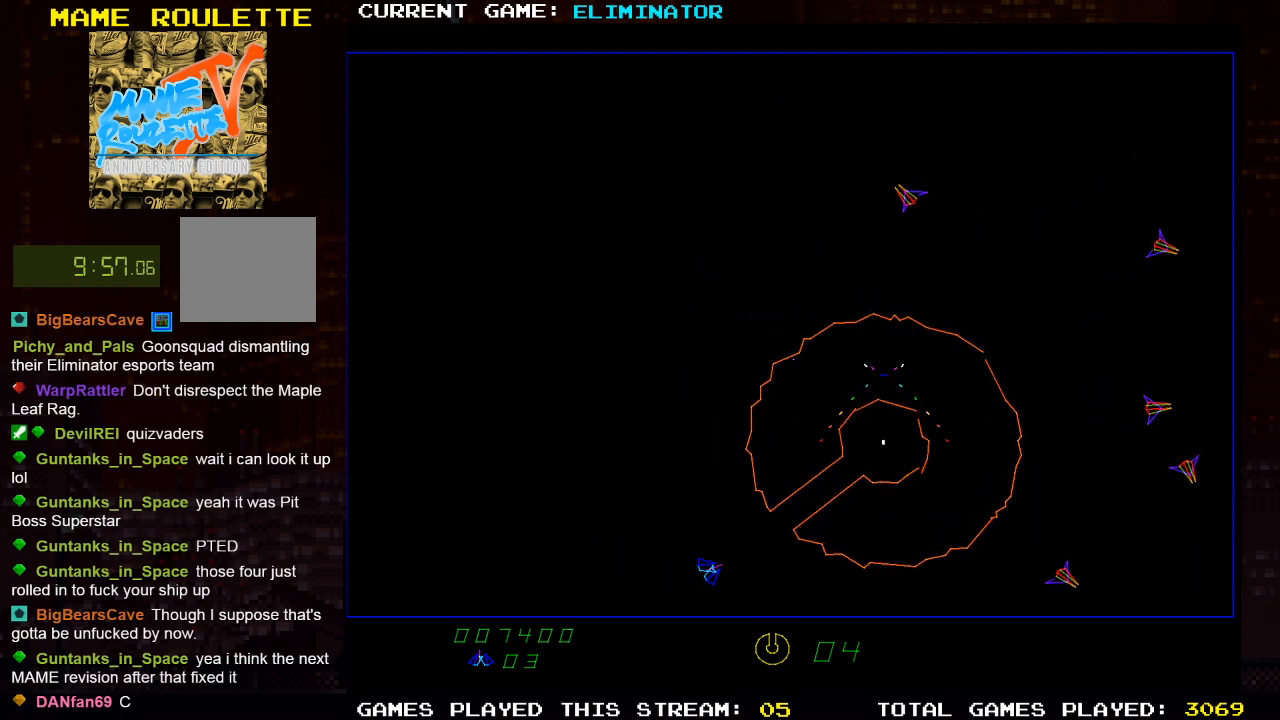
{"buttons": [], "left_stick": "center", "right_stick": "center", "events": [[17, "SQUARE", "down"], [117, "SQUARE", "up"], [317, "DPAD_LEFT", "down"], [383, "SQUARE", "down"], [400, "DPAD_LEFT", "up"], [483, "SQUARE", "up"]]}
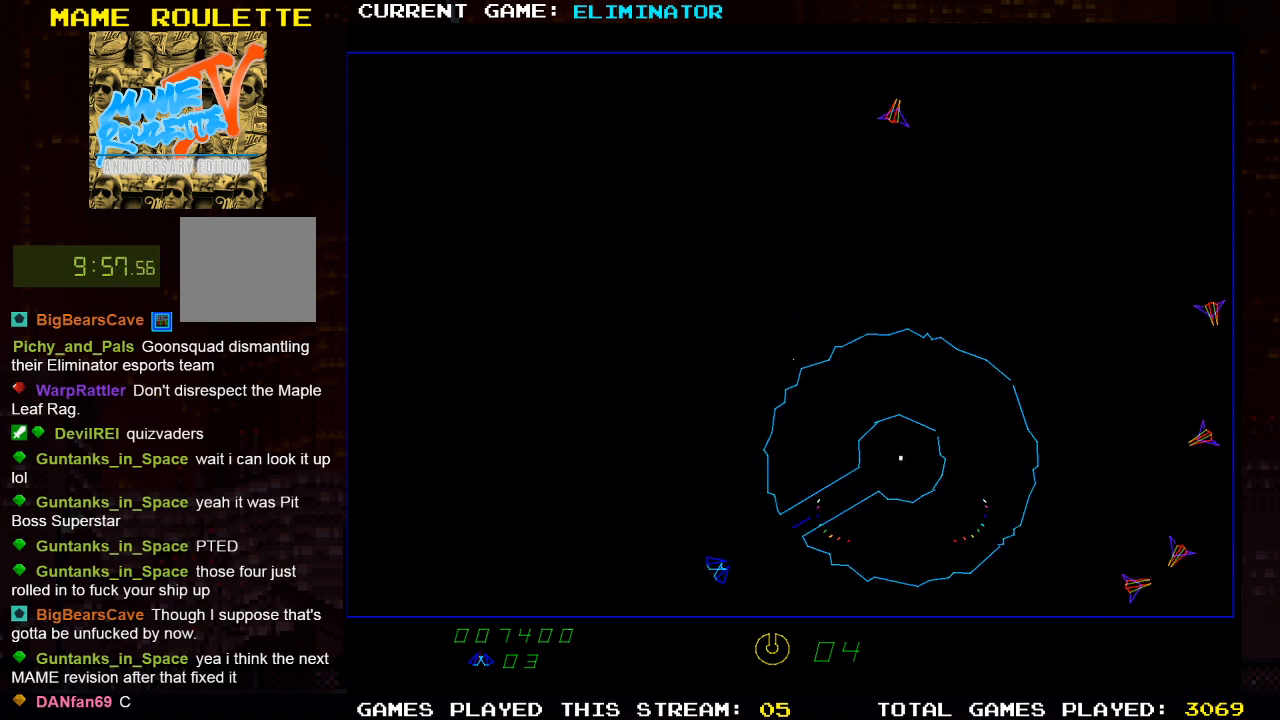
{"buttons": [], "left_stick": "center", "right_stick": "center", "events": [[100, "DPAD_RIGHT", "down"], [167, "DPAD_RIGHT", "up"], [183, "SQUARE", "down"], [283, "SQUARE", "up"]]}
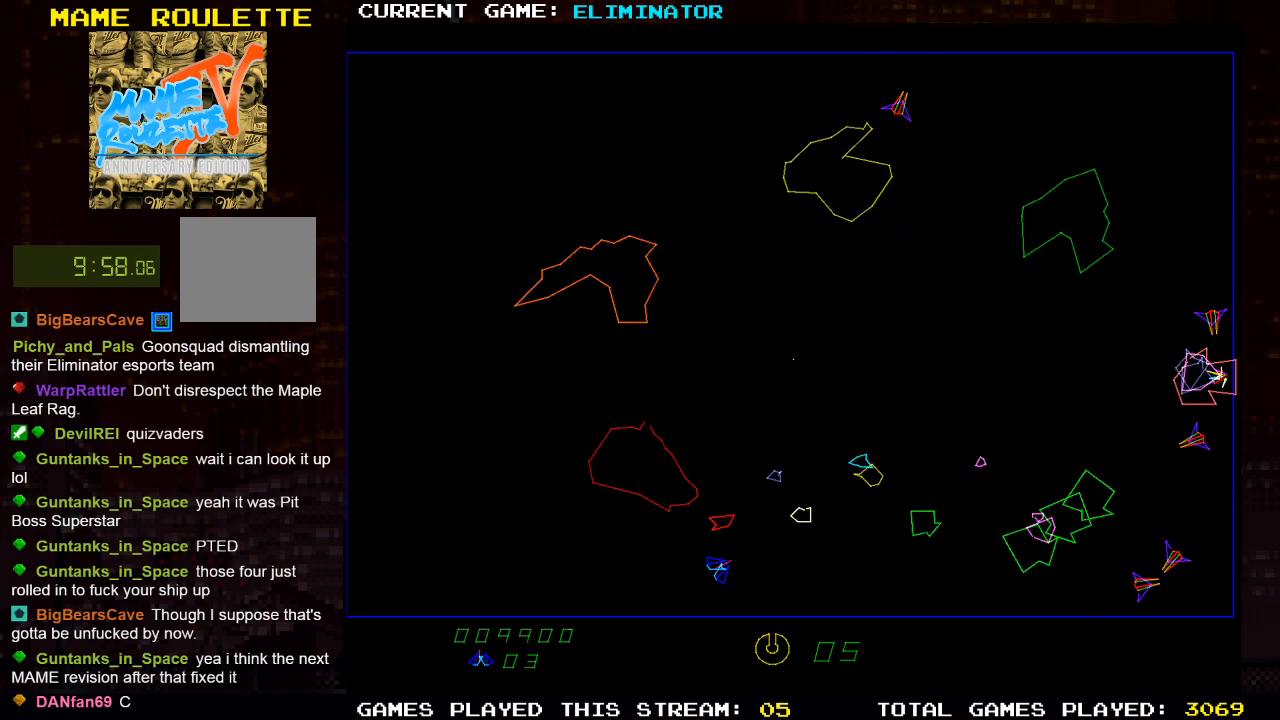
{"buttons": [], "left_stick": "center", "right_stick": "center", "events": []}
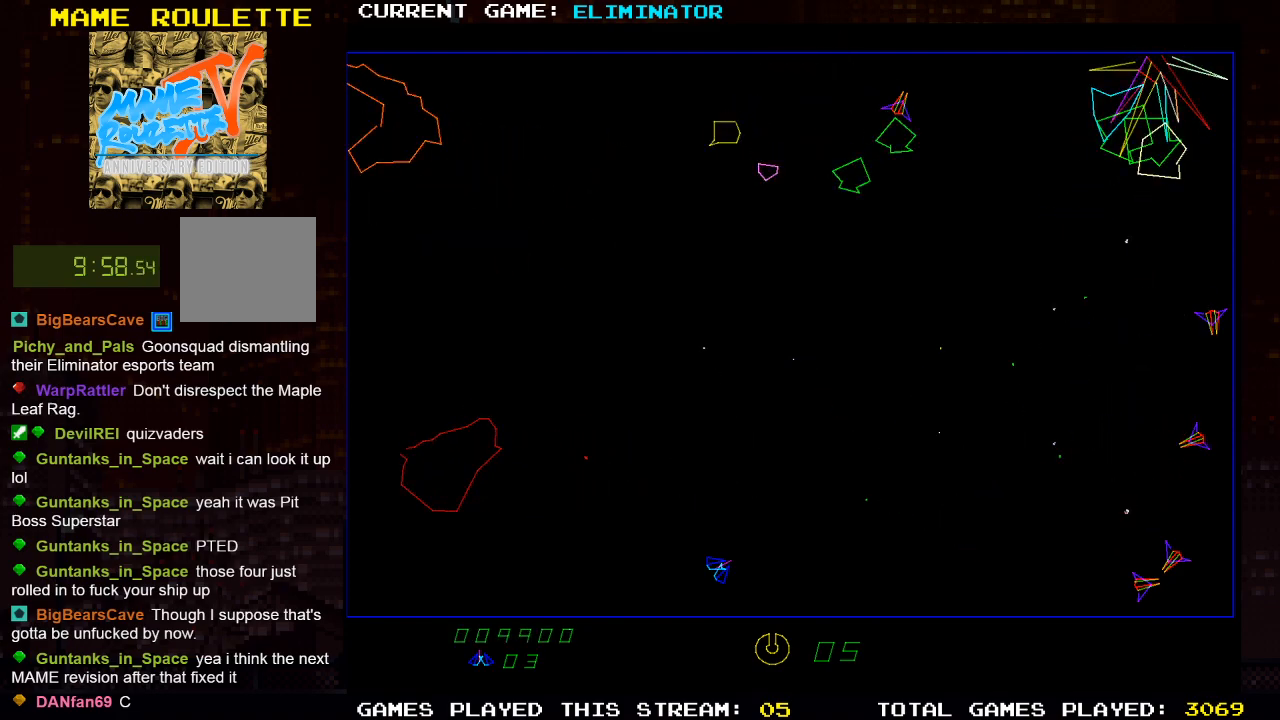
{"buttons": [], "left_stick": "center", "right_stick": "center", "events": []}
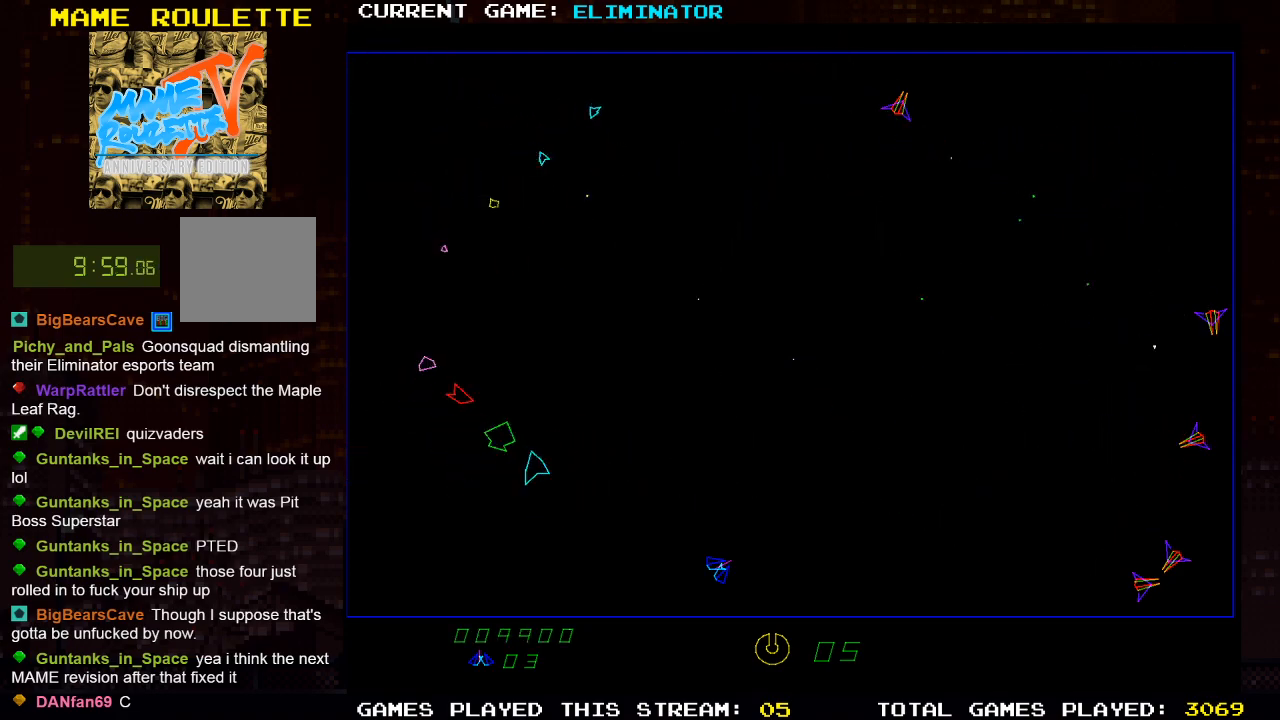
{"buttons": [], "left_stick": "center", "right_stick": "center", "events": []}
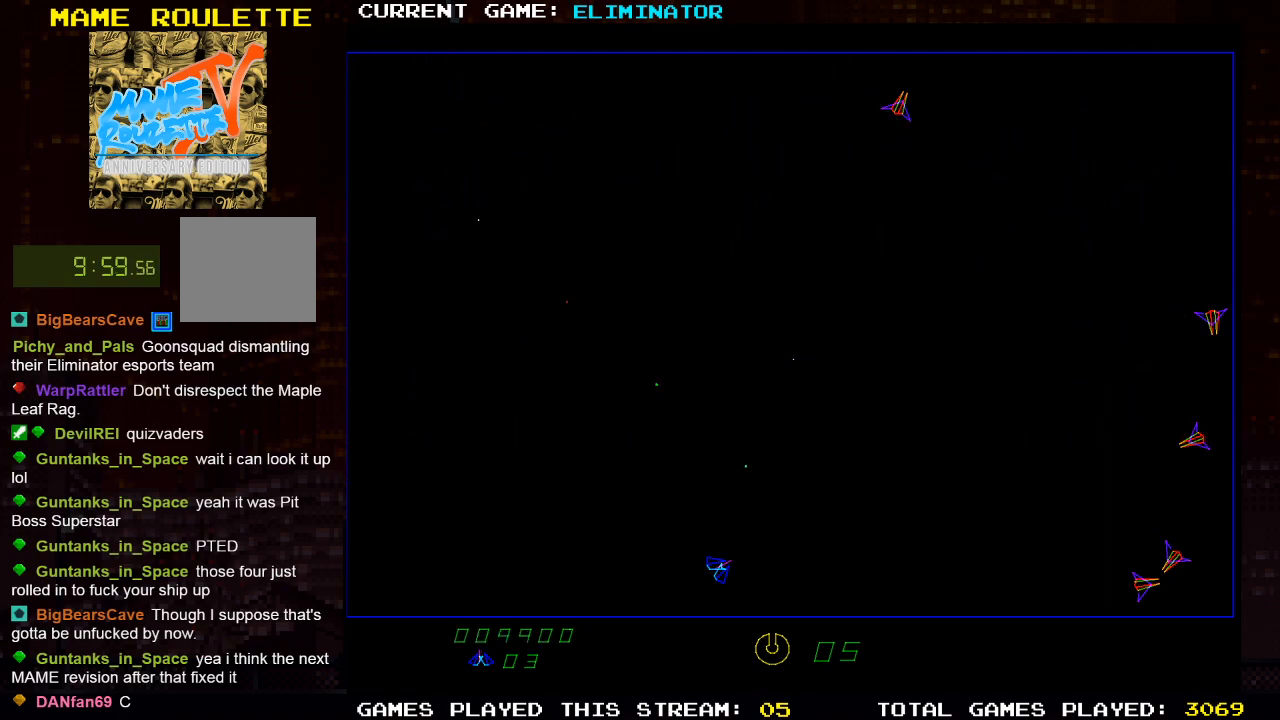
{"buttons": [], "left_stick": "center", "right_stick": "center", "events": [[150, "SQUARE", "down"], [317, "SQUARE", "up"]]}
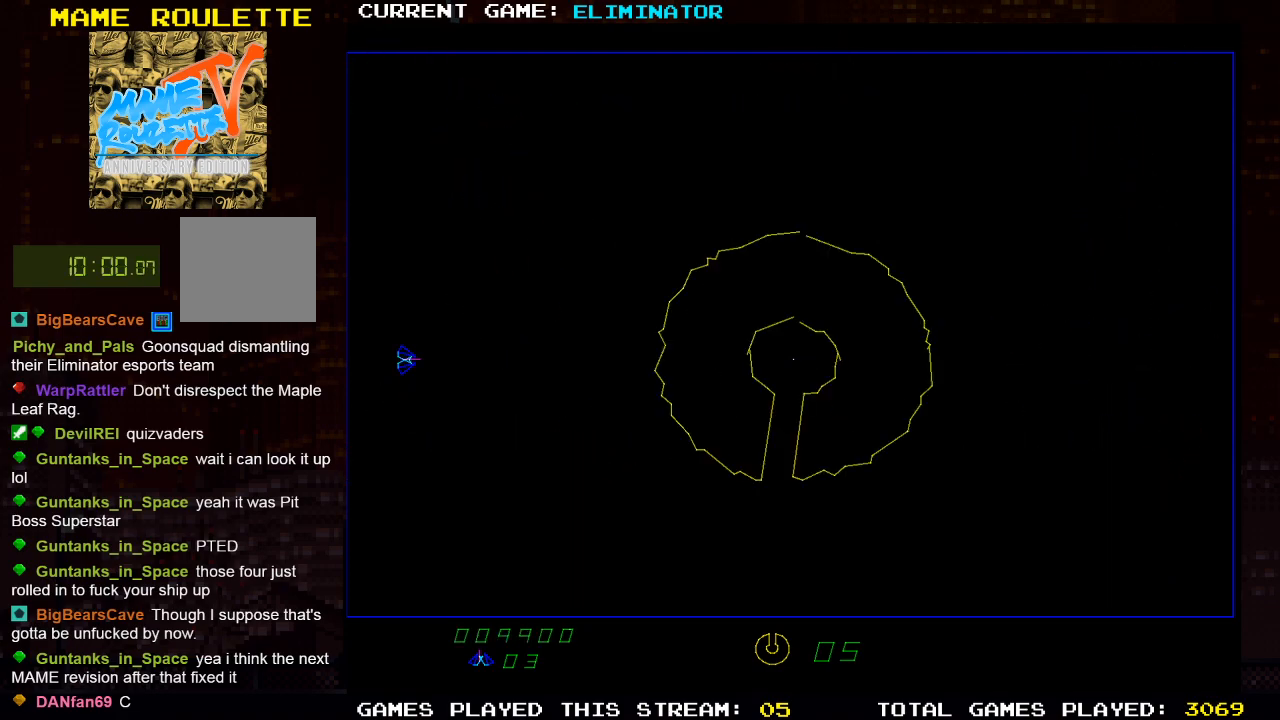
{"buttons": ["DPAD_RIGHT"], "left_stick": "center", "right_stick": "center", "events": [[100, "DPAD_RIGHT", "down"], [250, "DPAD_RIGHT", "up"], [500, "DPAD_RIGHT", "down"]]}
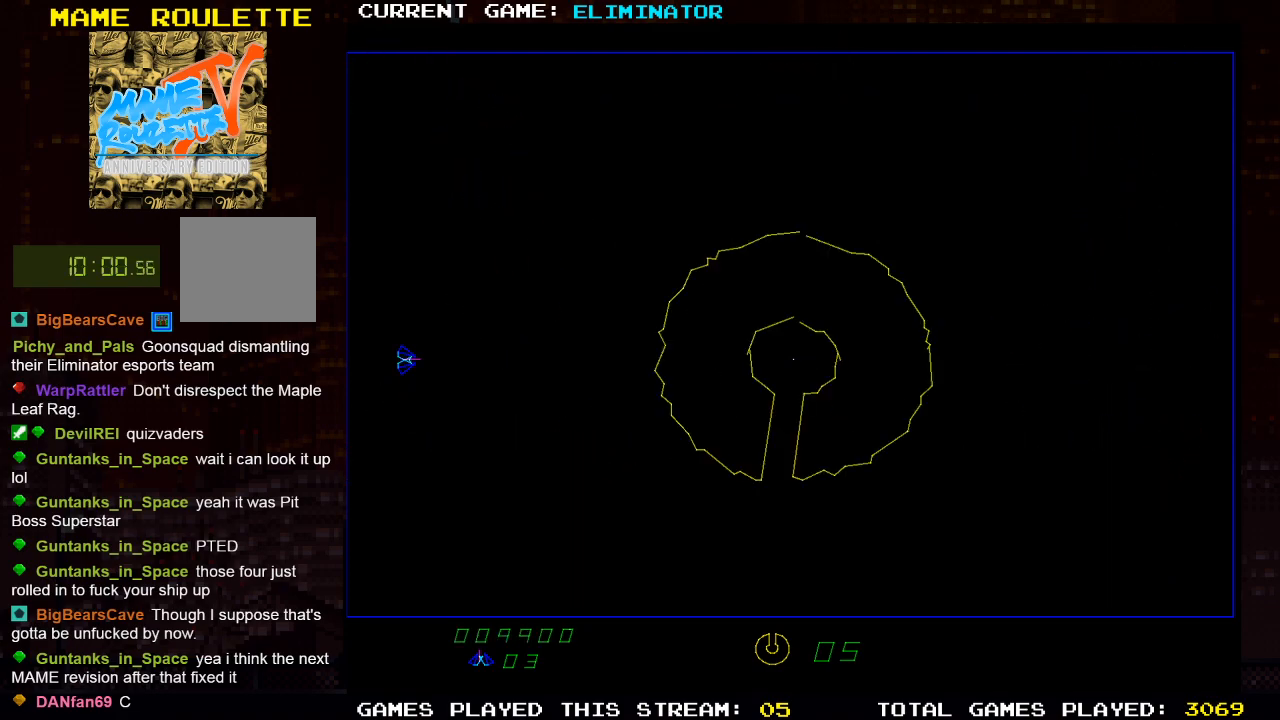
{"buttons": ["DPAD_RIGHT"], "left_stick": "center", "right_stick": "center", "events": [[283, "DPAD_RIGHT", "up"], [500, "DPAD_RIGHT", "down"]]}